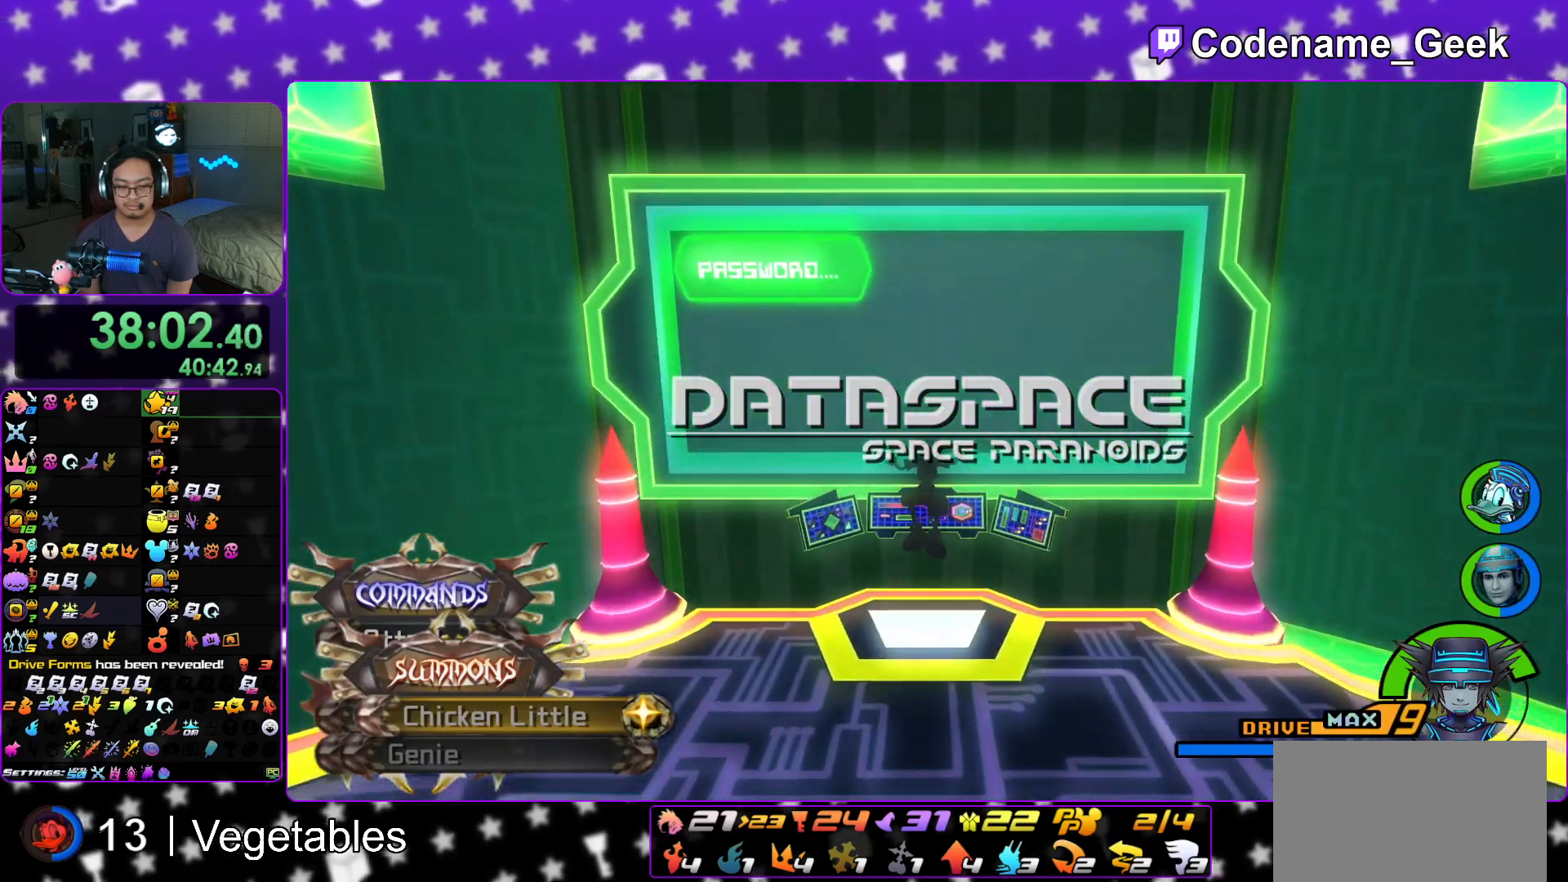
Gameplay with a controller (Nintendo layout); each line is a JSON object with the inputs held at the frame after it. "events" lists button and stick changes between this image and that frame as [ms after this image, input, new state], when the widget could be followed in between. Not read: L3 R3.
{"buttons": ["X"], "left_stick": "up", "right_stick": "center", "events": [[216, "X", "down"], [250, "X", "up"], [317, "X", "down"], [333, "X", "up"], [400, "X", "down"], [433, "X", "up"], [483, "X", "down"]]}
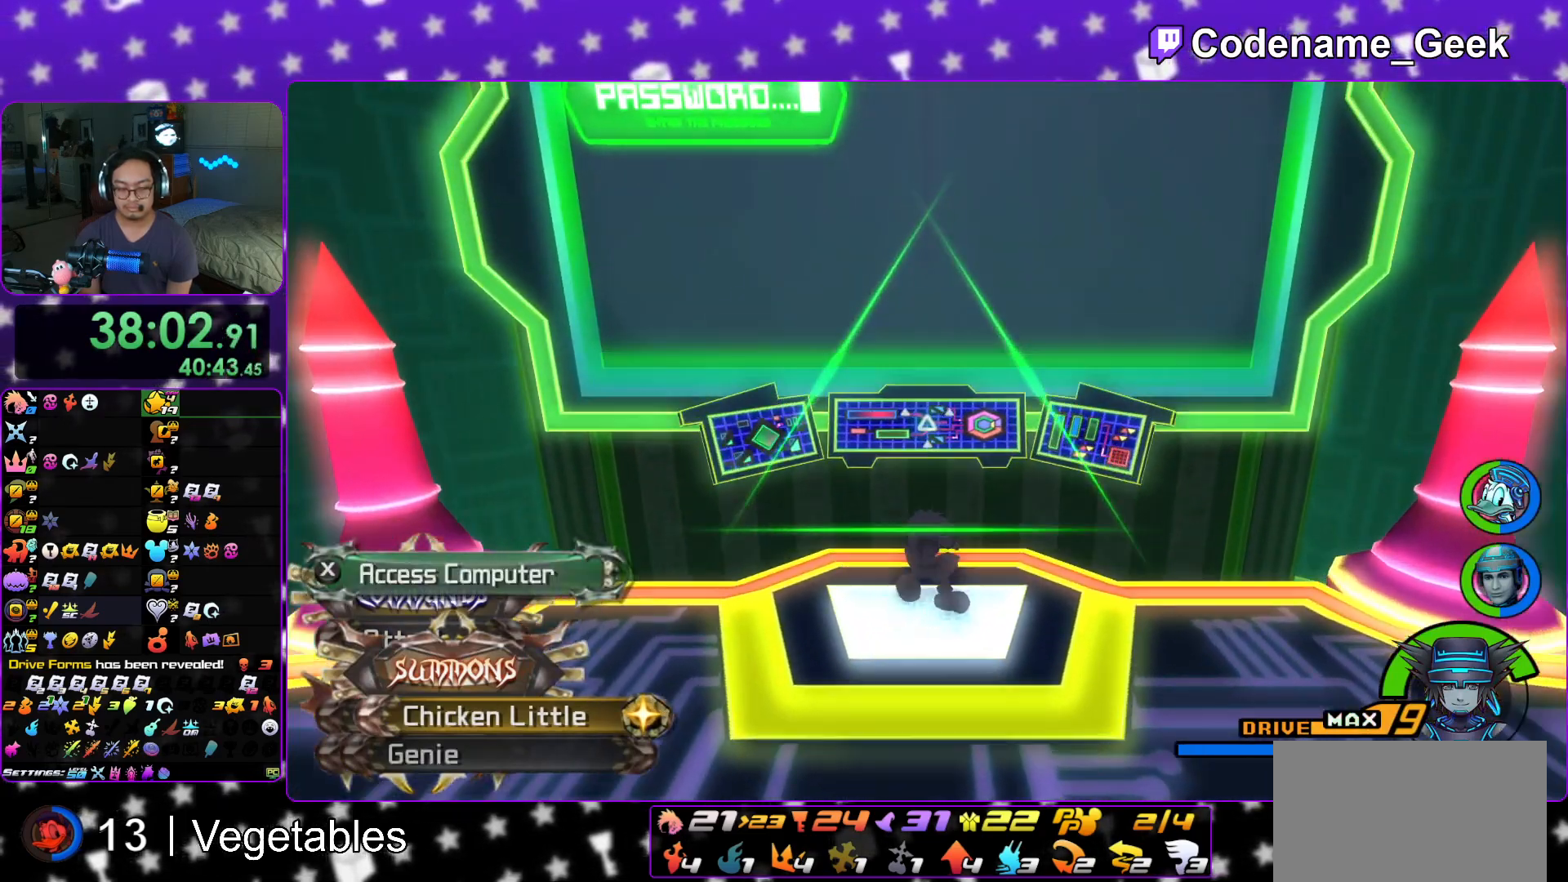
{"buttons": ["A"], "left_stick": "up", "right_stick": "center", "events": [[33, "X", "up"], [83, "X", "down"], [134, "X", "up"], [184, "X", "down"], [234, "X", "up"], [267, "X", "down"], [300, "X", "up"], [400, "A", "down"]]}
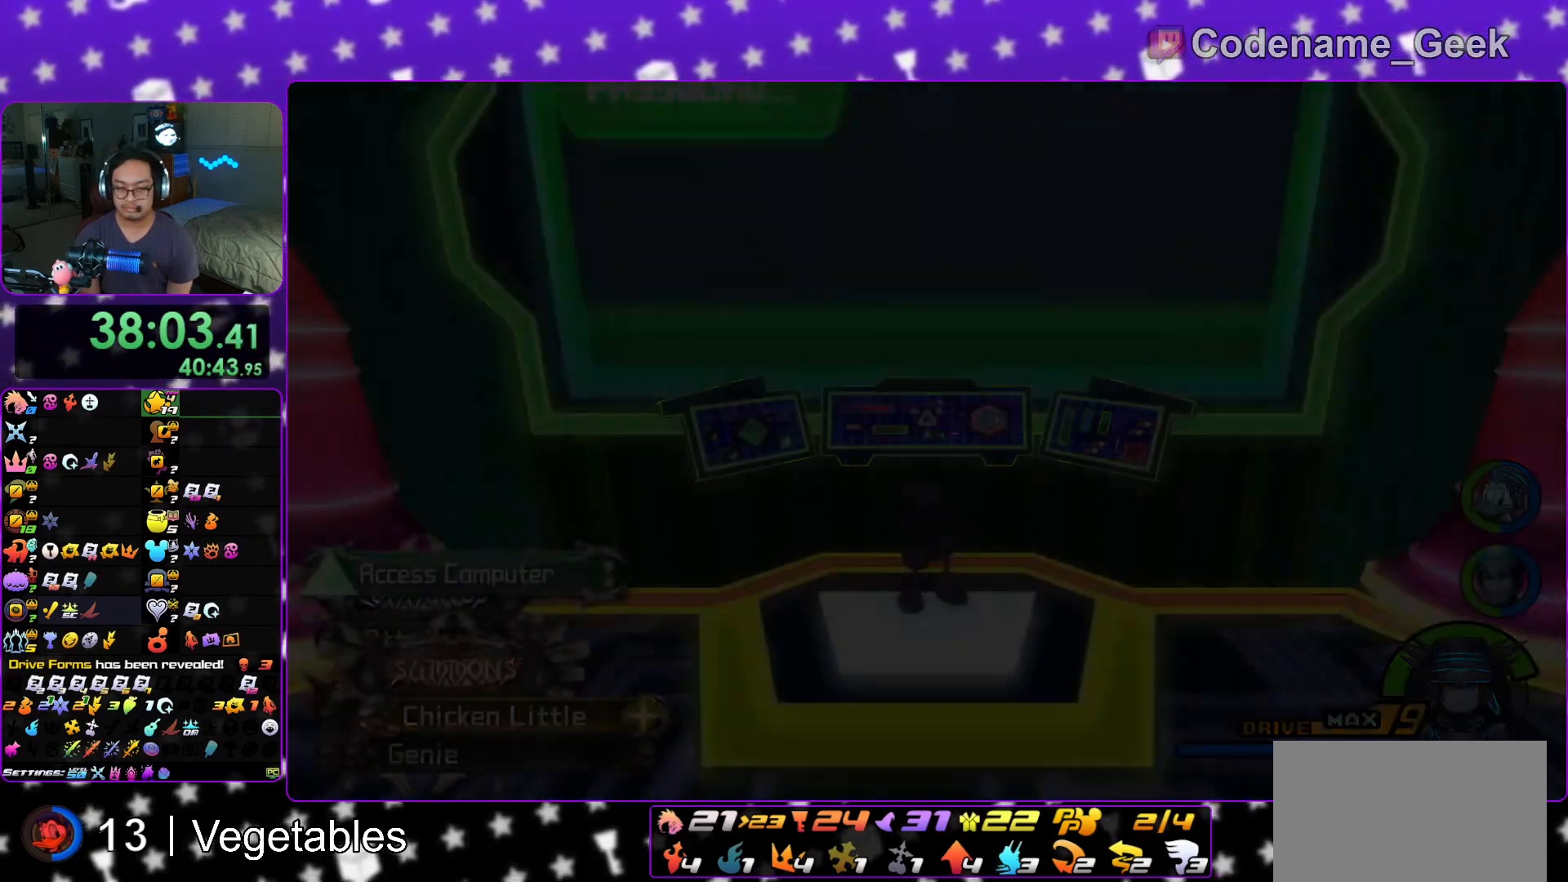
{"buttons": ["A"], "left_stick": "center", "right_stick": "center", "events": [[50, "A", "up"], [50, "B", "down"], [66, "A", "down"], [66, "left_stick", "center"], [83, "B", "up"], [250, "A", "up"], [333, "A", "down"], [433, "A", "up"], [500, "A", "down"]]}
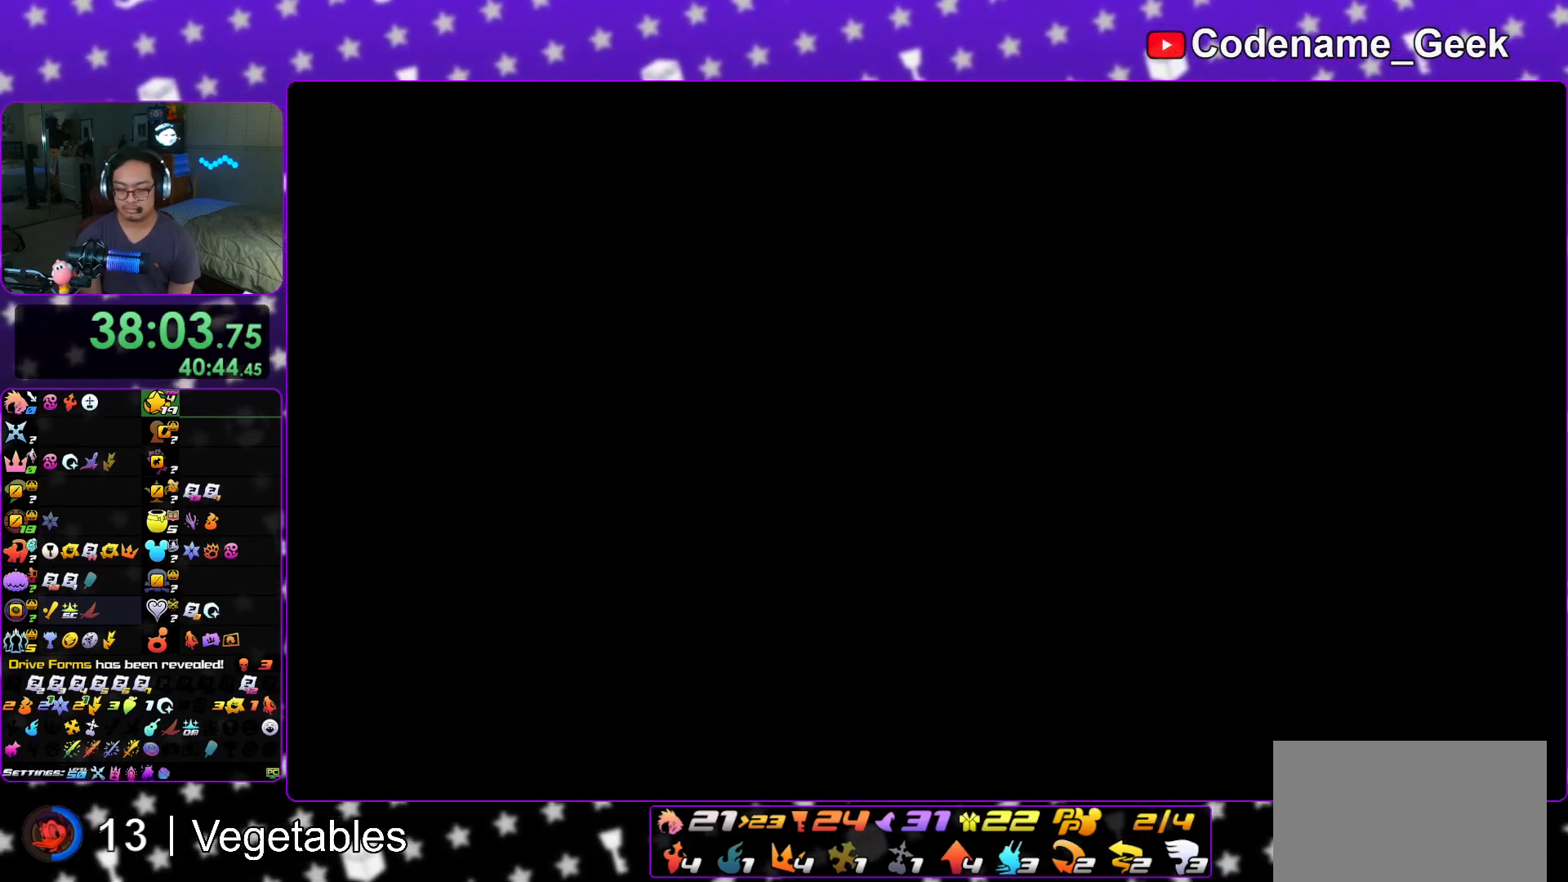
{"buttons": ["B"], "left_stick": "down", "right_stick": "center", "events": [[17, "A", "up"], [83, "A", "down"], [200, "A", "up"], [200, "B", "down"], [250, "B", "up"], [284, "A", "down"], [367, "left_stick", "down"], [467, "A", "up"], [484, "B", "down"]]}
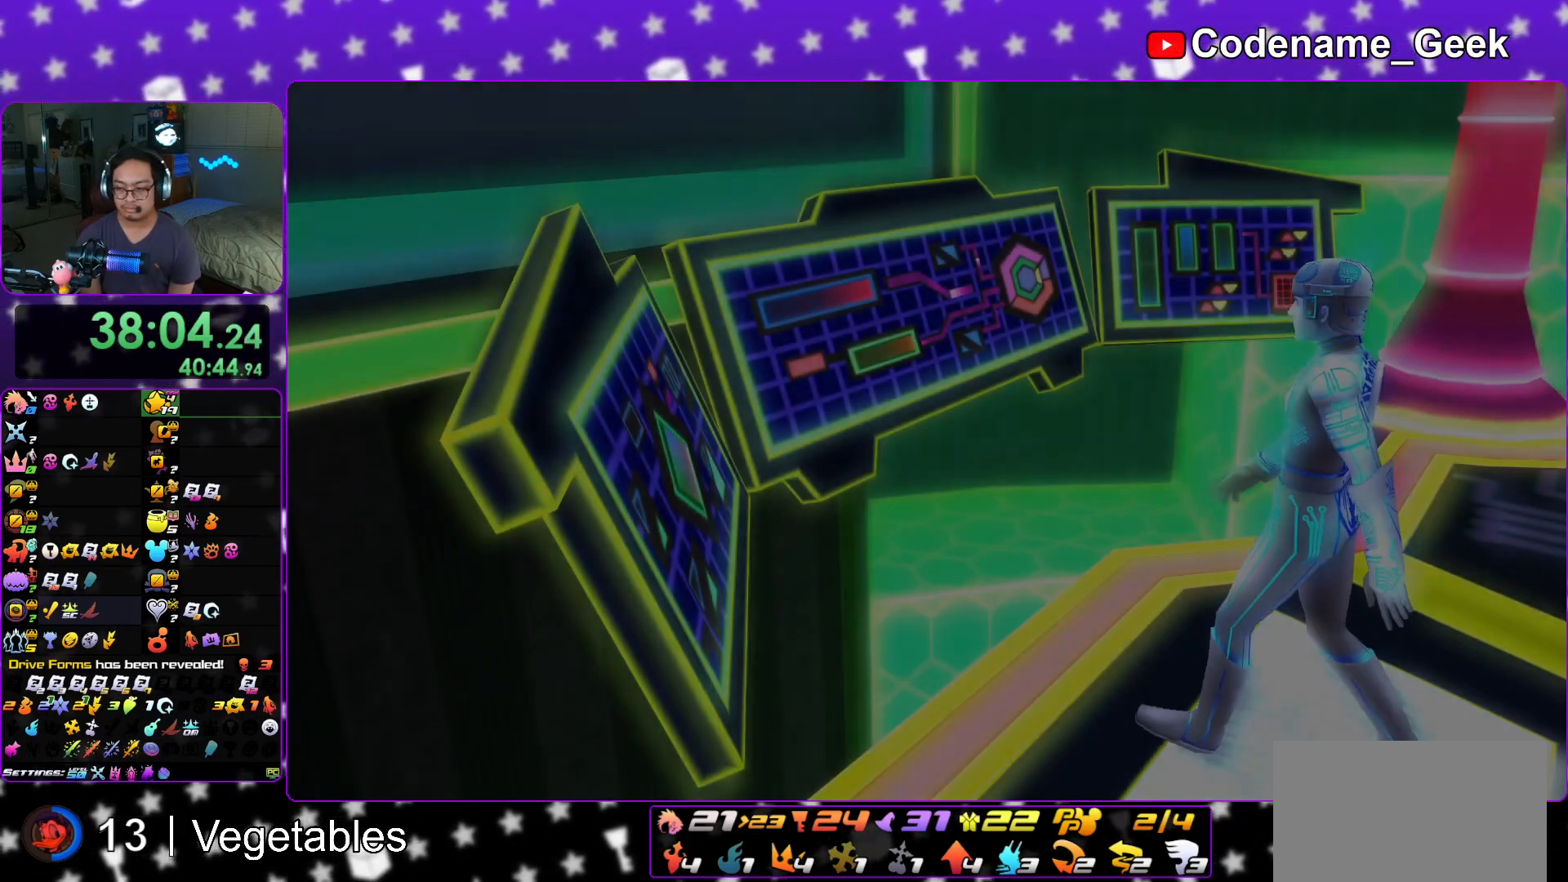
{"buttons": [], "left_stick": "down", "right_stick": "center", "events": [[50, "A", "down"], [50, "B", "up"], [116, "A", "up"], [133, "B", "down"], [150, "A", "down"], [166, "B", "up"], [266, "A", "up"], [300, "B", "down"], [317, "B", "up"], [333, "A", "down"], [483, "A", "up"]]}
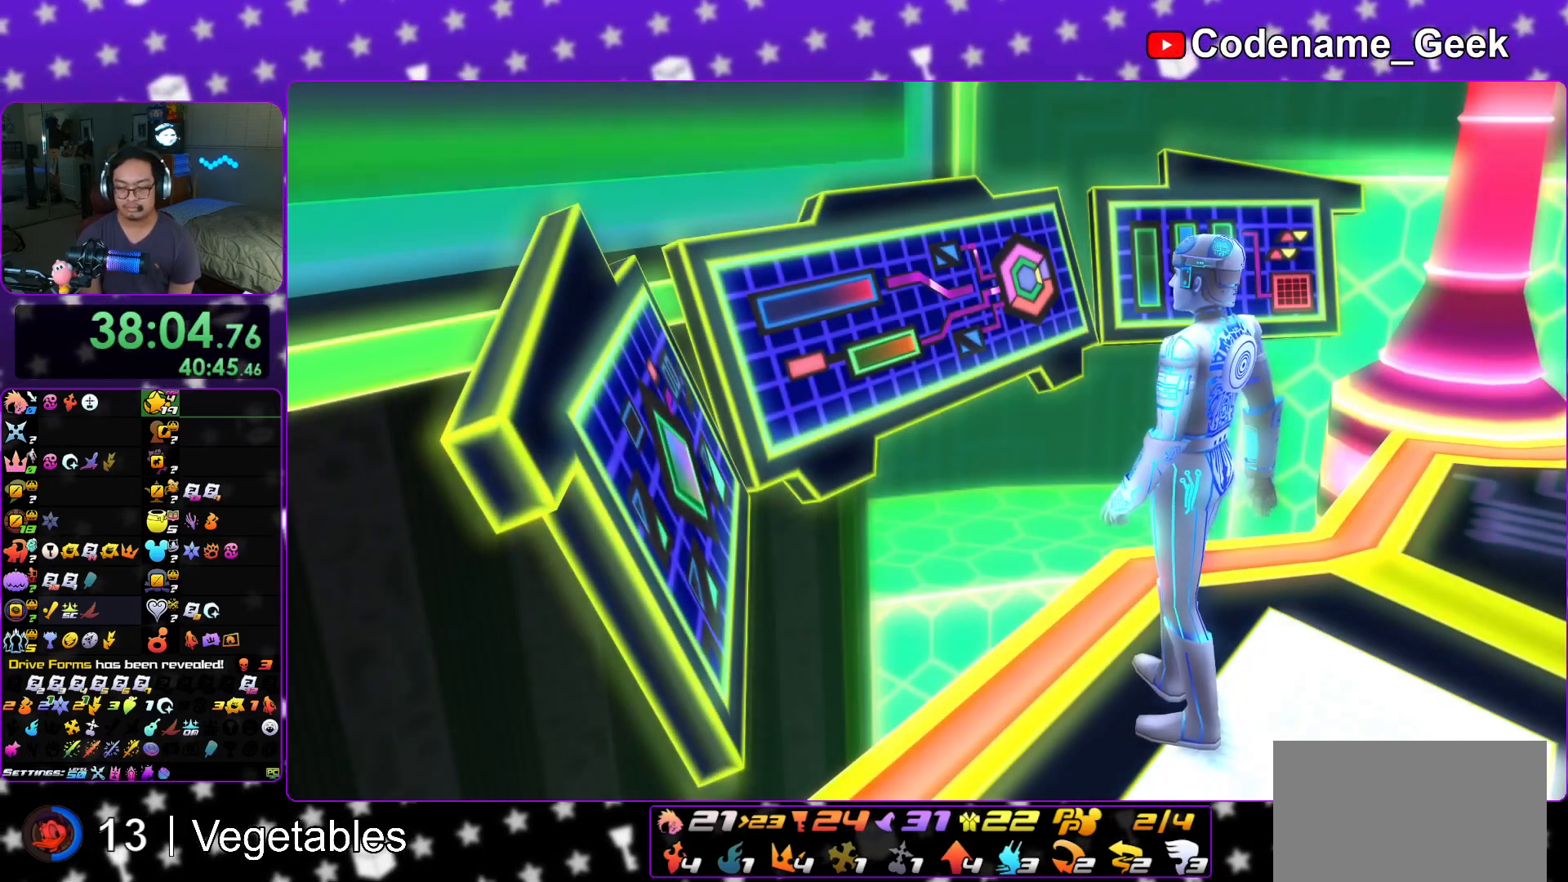
{"buttons": ["B"], "left_stick": "down", "right_stick": "center", "events": [[150, "START", "down"], [267, "START", "up"], [384, "A", "down"], [484, "A", "up"], [484, "B", "down"]]}
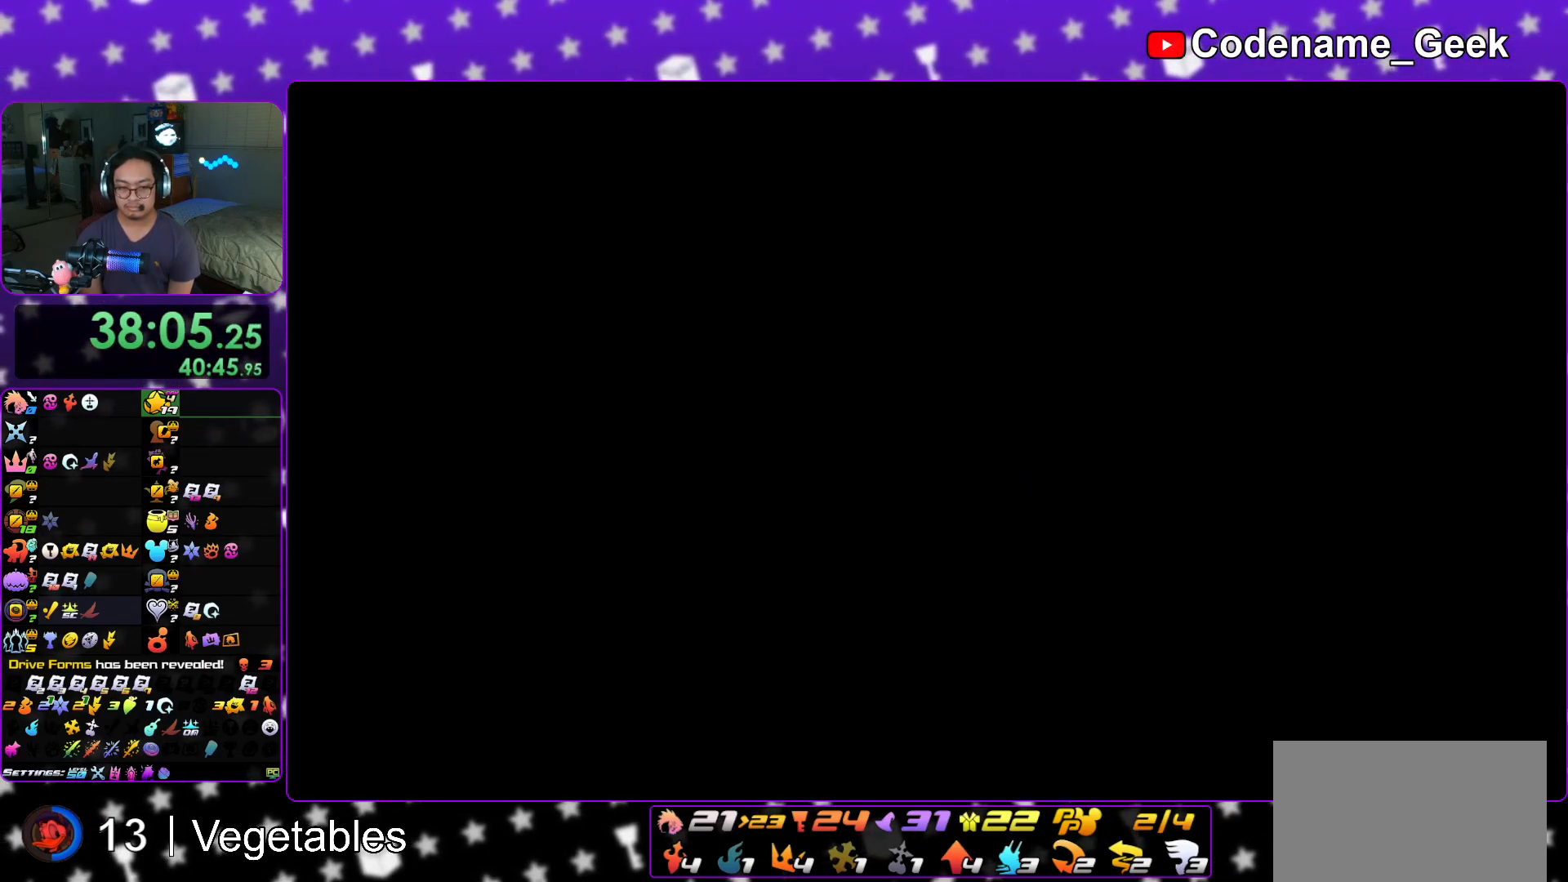
{"buttons": ["A"], "left_stick": "center", "right_stick": "center", "events": [[50, "B", "up"], [66, "A", "down"], [83, "left_stick", "center"], [150, "B", "down"], [200, "A", "up"], [317, "B", "up"], [450, "A", "down"]]}
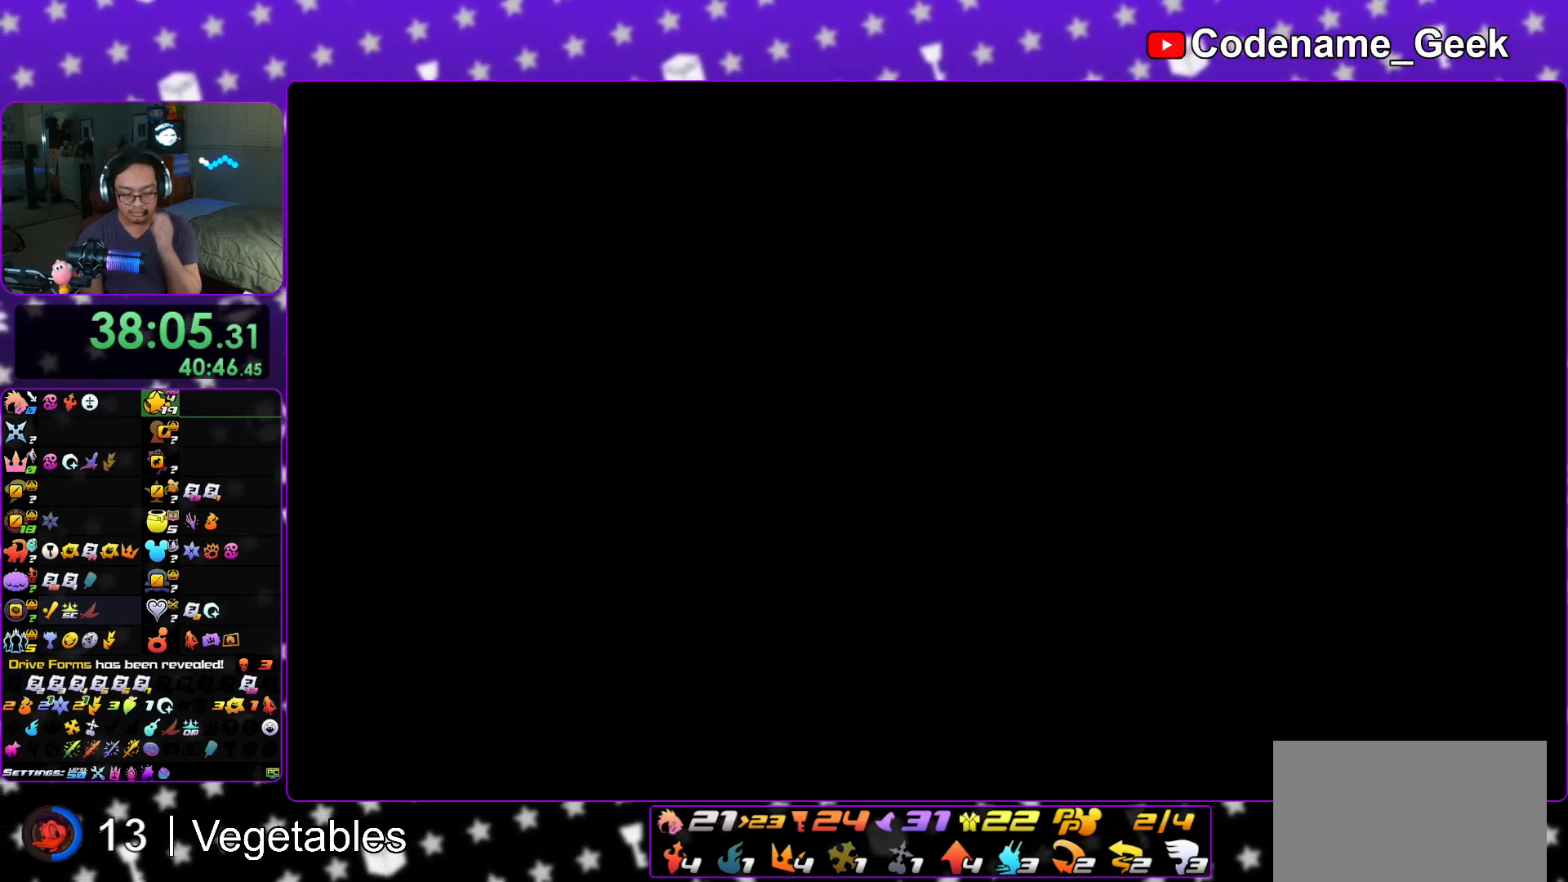
{"buttons": [], "left_stick": "center", "right_stick": "center", "events": [[33, "A", "up"], [284, "B", "down"], [334, "B", "up"]]}
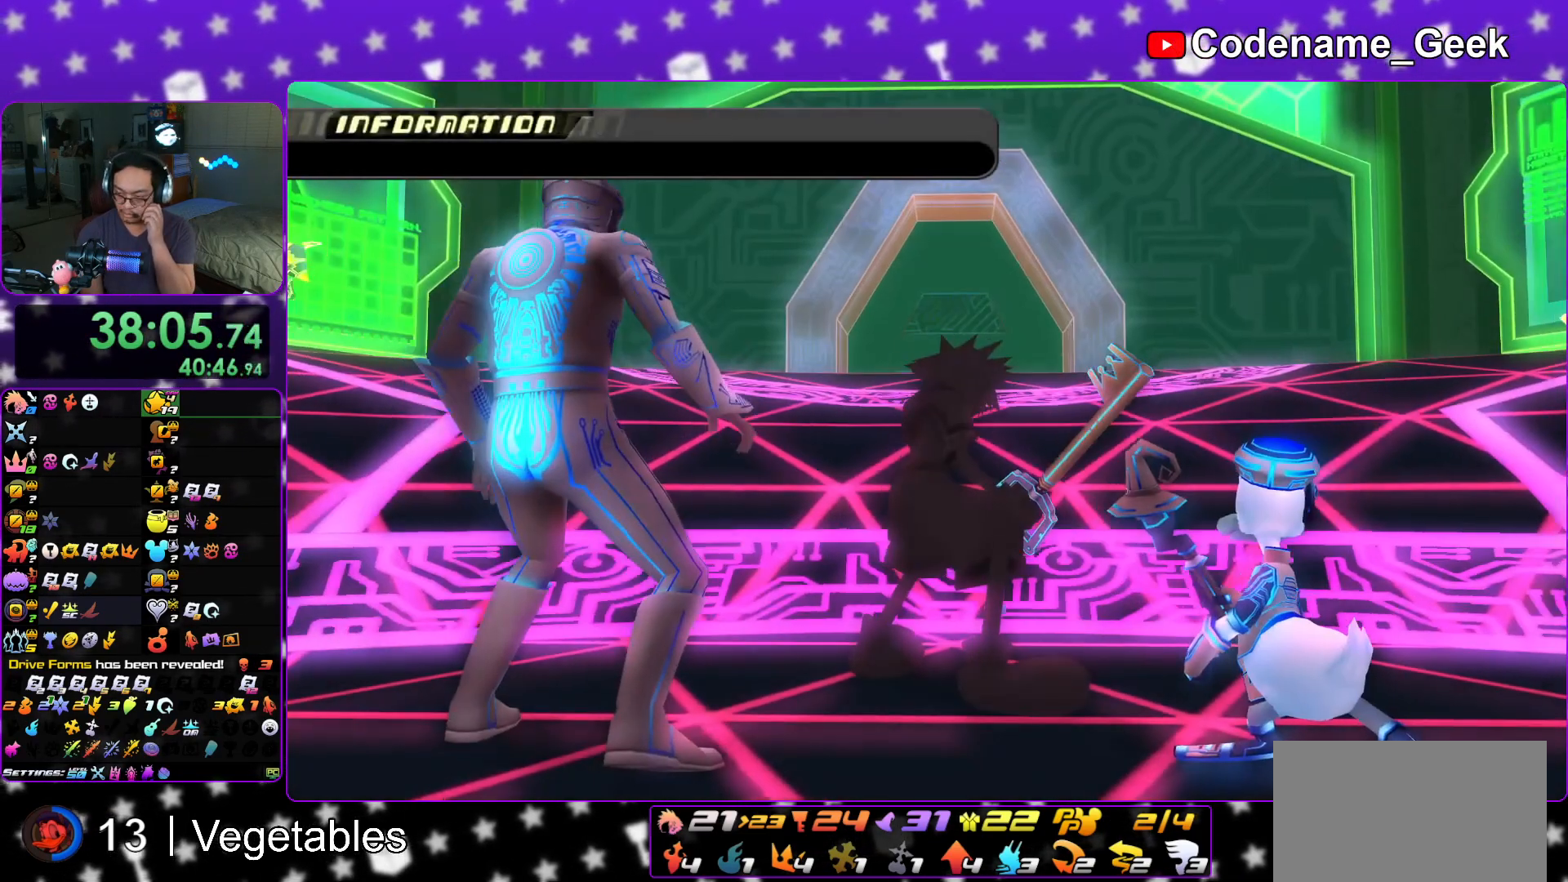
{"buttons": [], "left_stick": "center", "right_stick": "center", "events": [[116, "R1", "down"], [166, "R1", "up"], [233, "B", "down"], [283, "B", "up"], [350, "B", "down"], [417, "B", "up"]]}
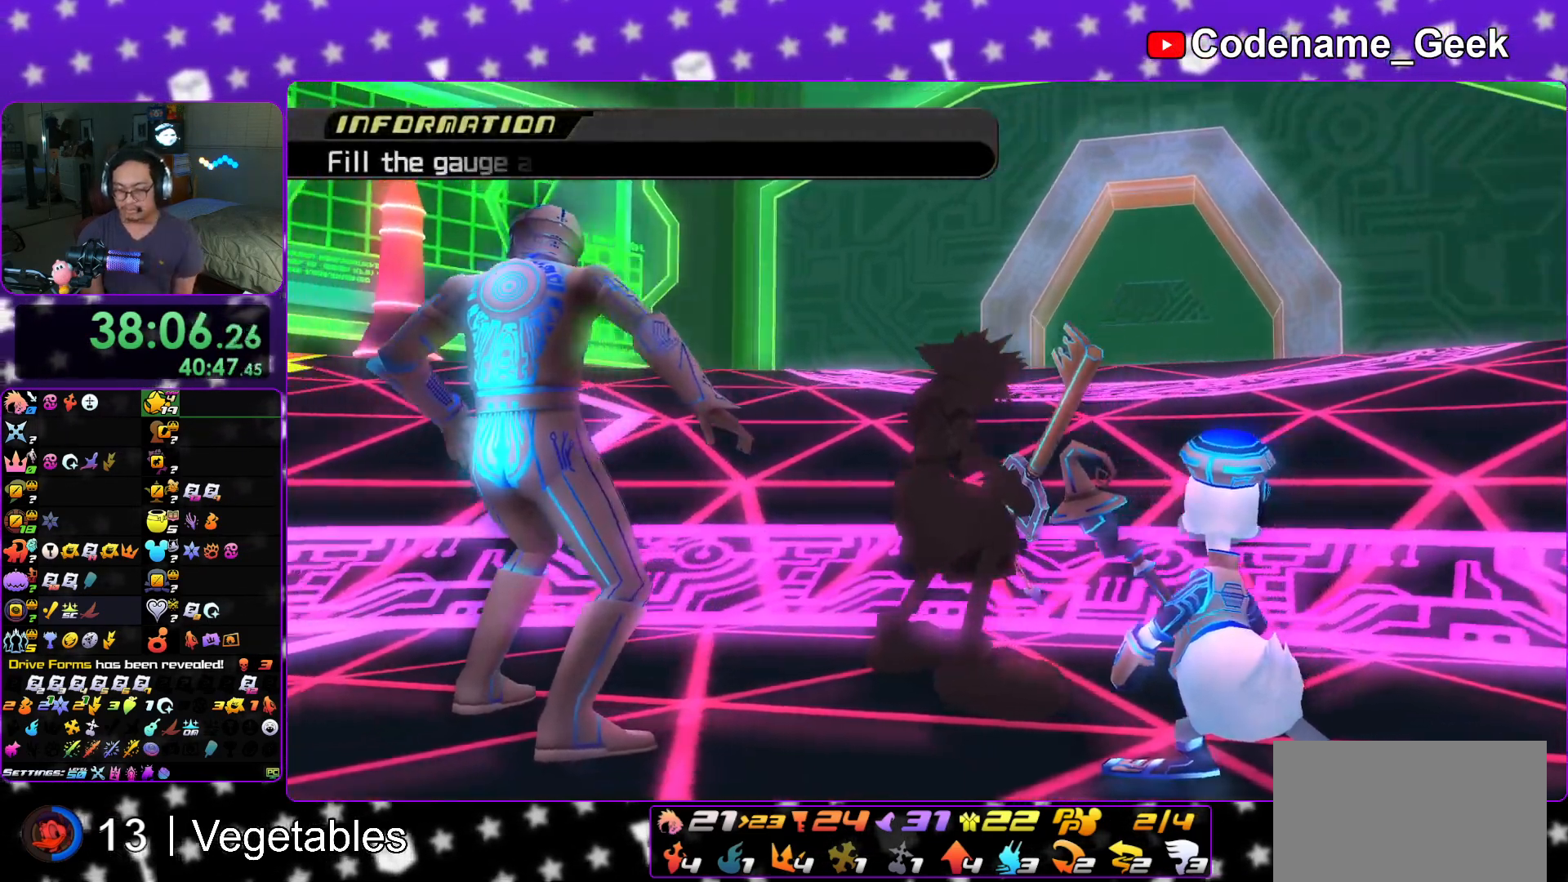
{"buttons": ["A", "B"], "left_stick": "center", "right_stick": "center", "events": [[150, "B", "down"], [217, "B", "up"], [267, "B", "down"], [350, "A", "down"], [384, "B", "up"], [434, "A", "up"], [434, "B", "down"], [467, "A", "down"]]}
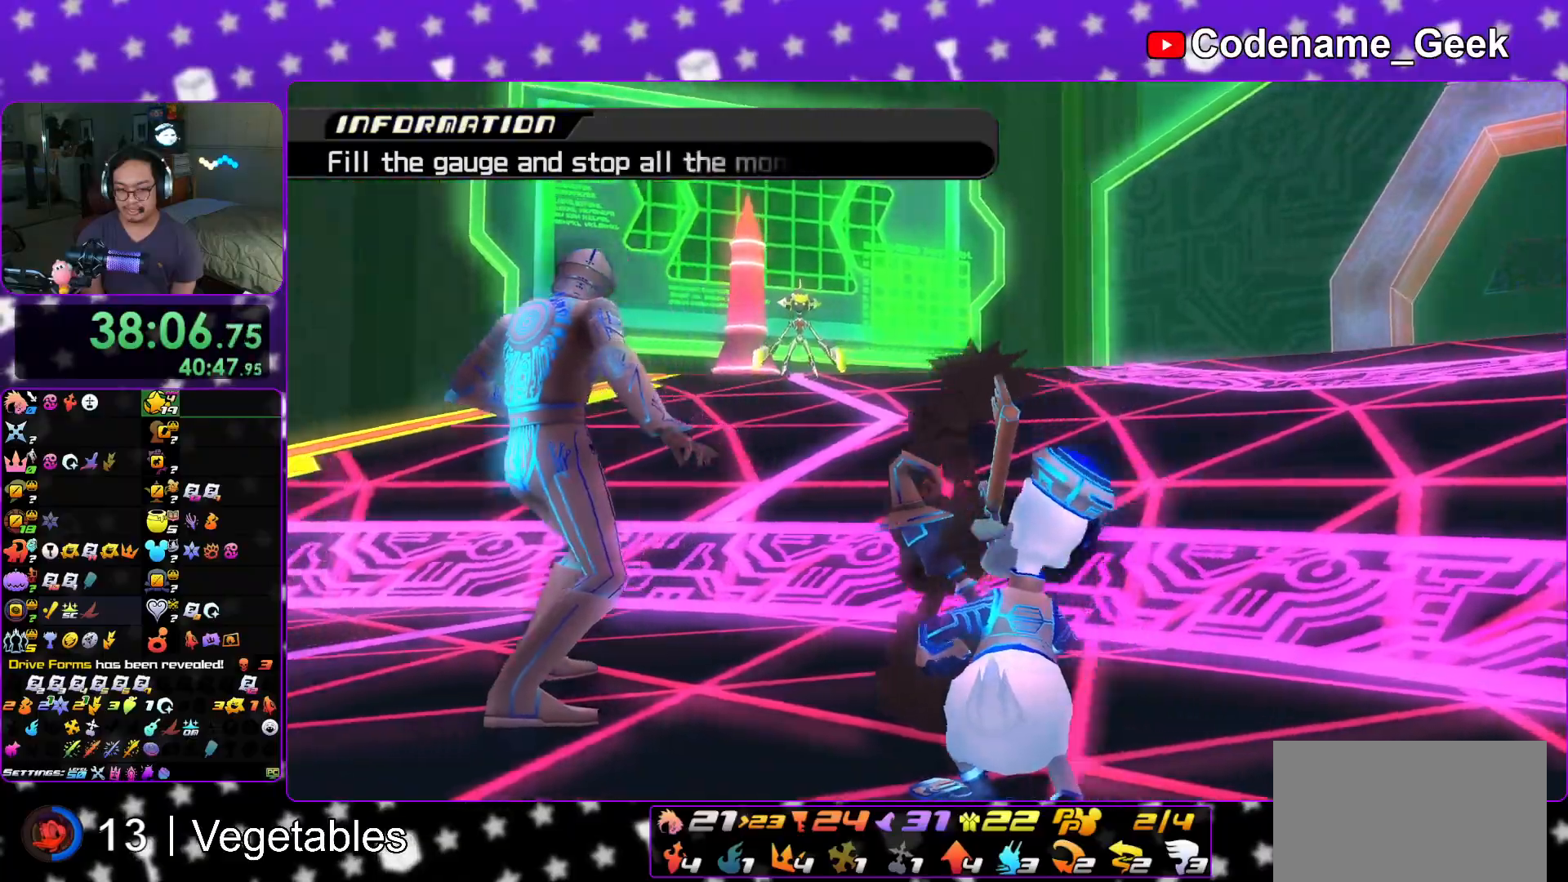
{"buttons": ["B"], "left_stick": "center", "right_stick": "center", "events": [[16, "B", "up"], [50, "B", "down"], [66, "A", "up"], [150, "B", "up"], [200, "B", "down"], [400, "A", "down"], [450, "B", "up"], [467, "B", "down"], [500, "A", "up"]]}
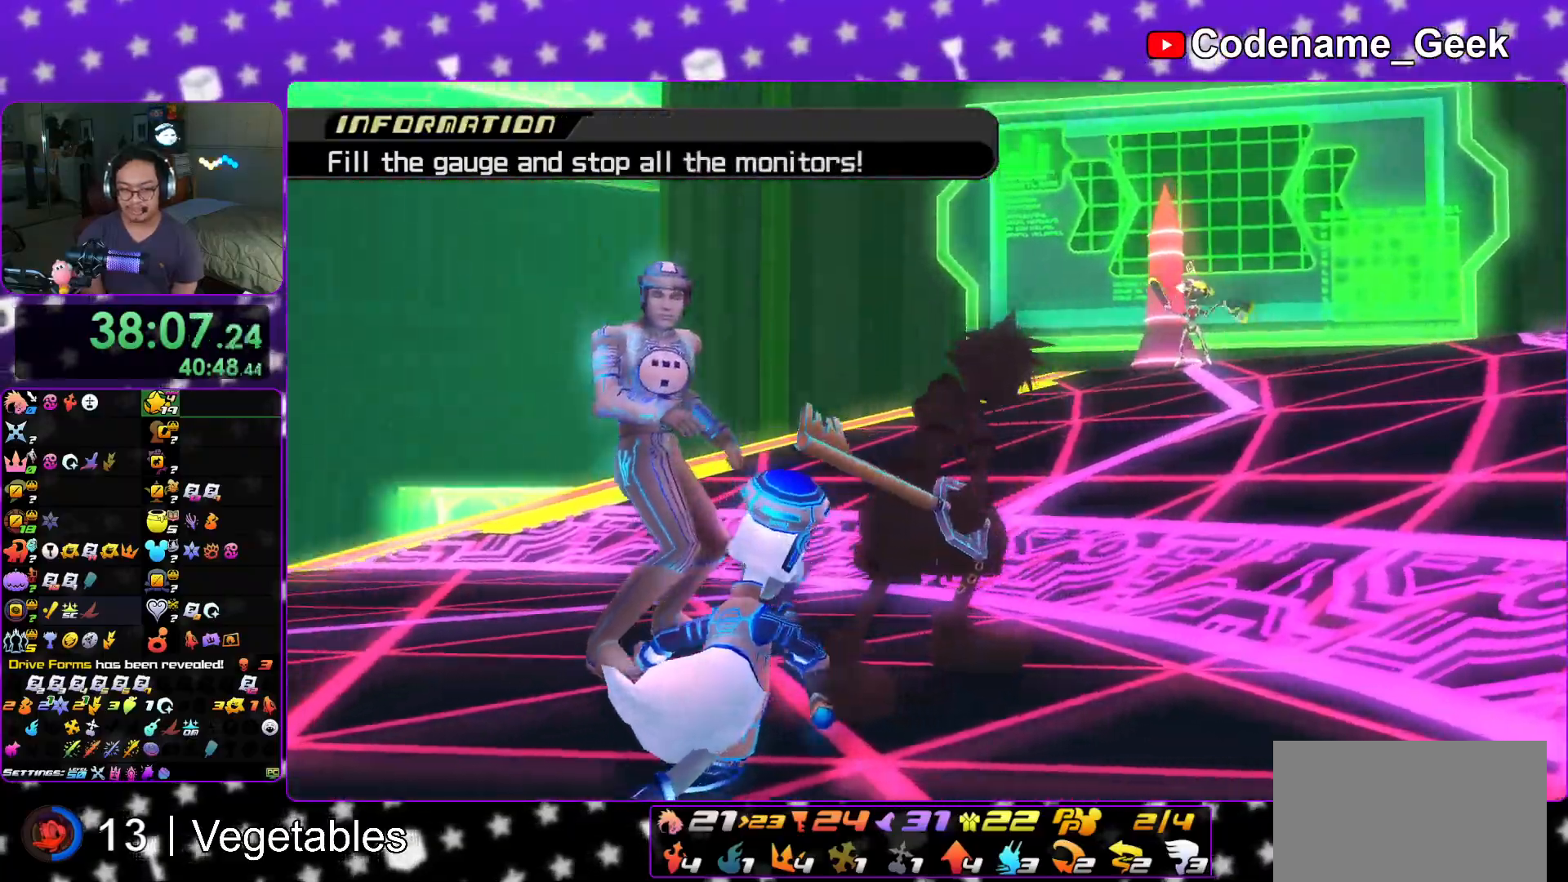
{"buttons": ["L1"], "left_stick": "center", "right_stick": "center", "events": [[100, "B", "up"], [117, "A", "down"], [150, "B", "down"], [167, "A", "up"], [250, "B", "up"], [267, "B", "down"], [334, "B", "up"], [434, "L1", "down"]]}
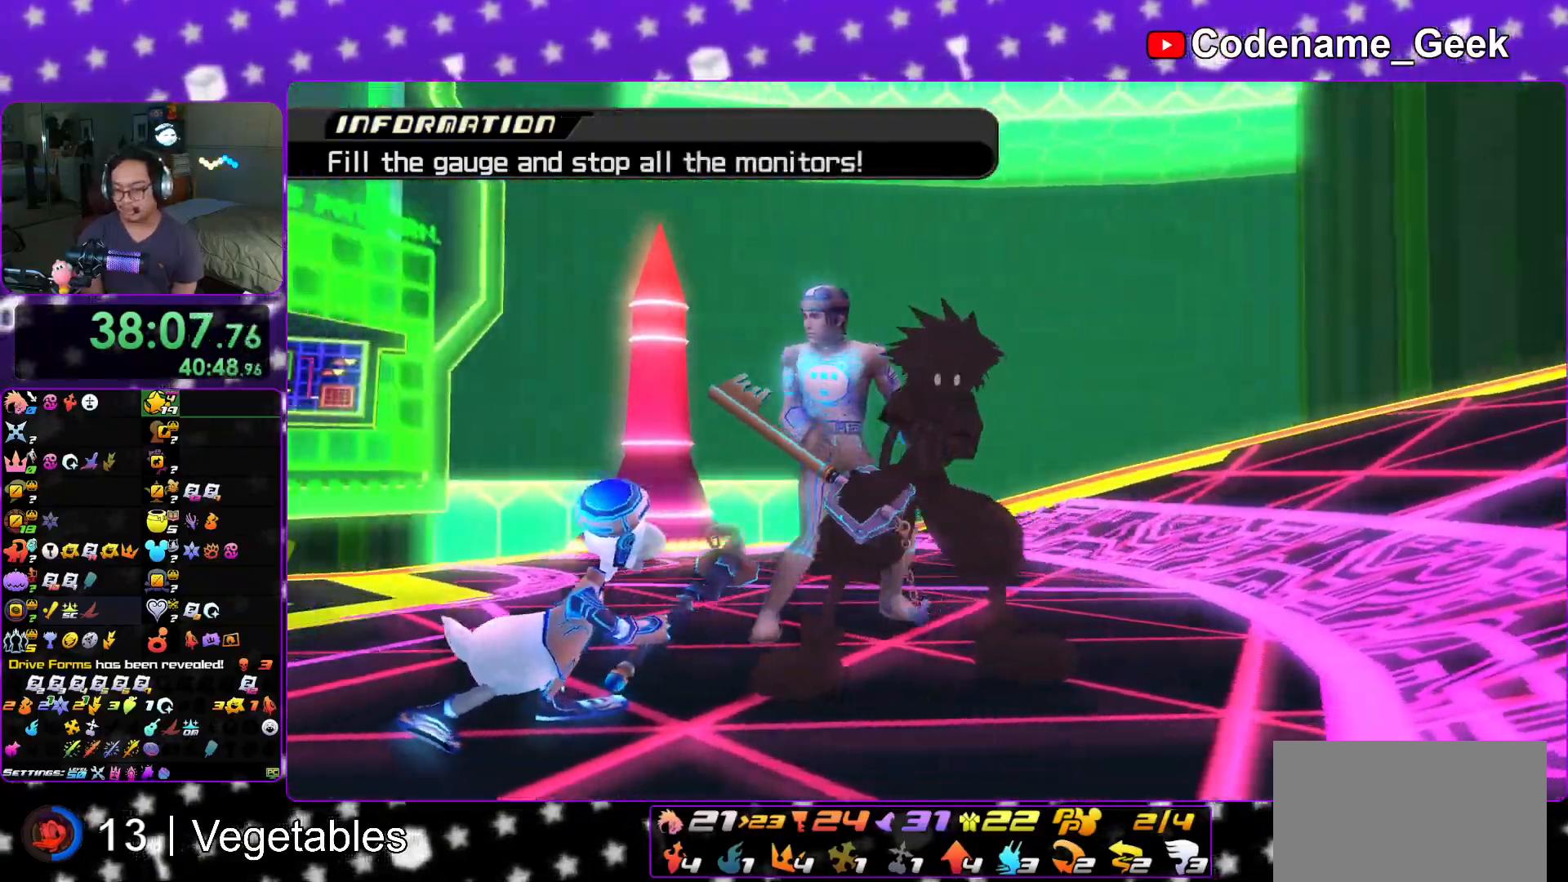
{"buttons": ["L1"], "left_stick": "center", "right_stick": "down-left", "events": [[200, "right_stick", "down-left"], [333, "right_stick", "down"], [467, "right_stick", "down-left"]]}
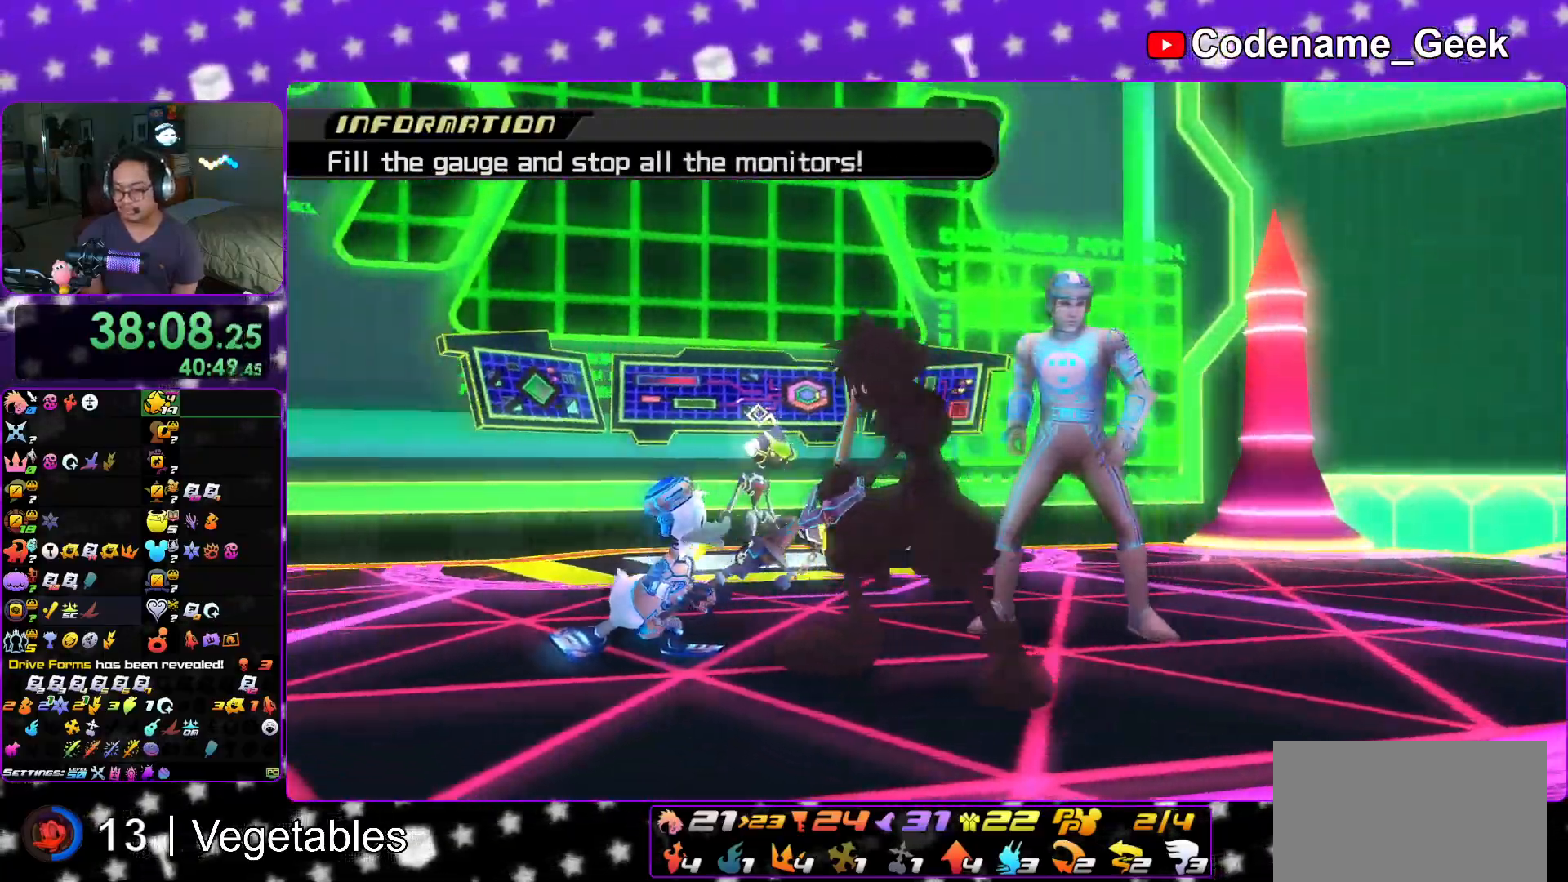
{"buttons": ["L1"], "left_stick": "down", "right_stick": "down-left", "events": [[200, "left_stick", "down"]]}
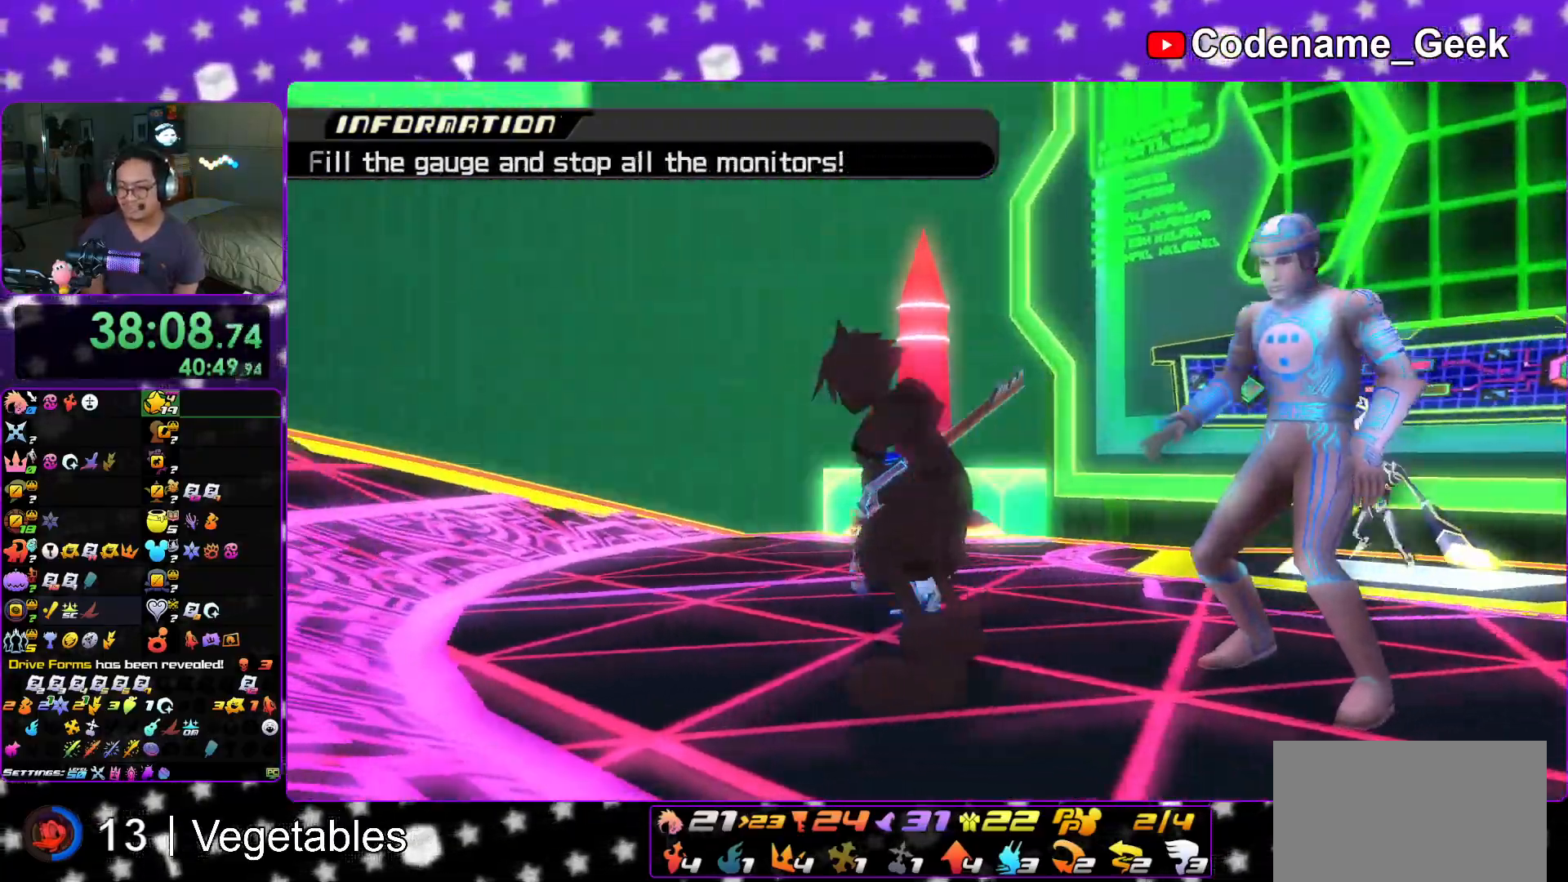
{"buttons": ["L1"], "left_stick": "down", "right_stick": "down", "events": [[367, "right_stick", "down"]]}
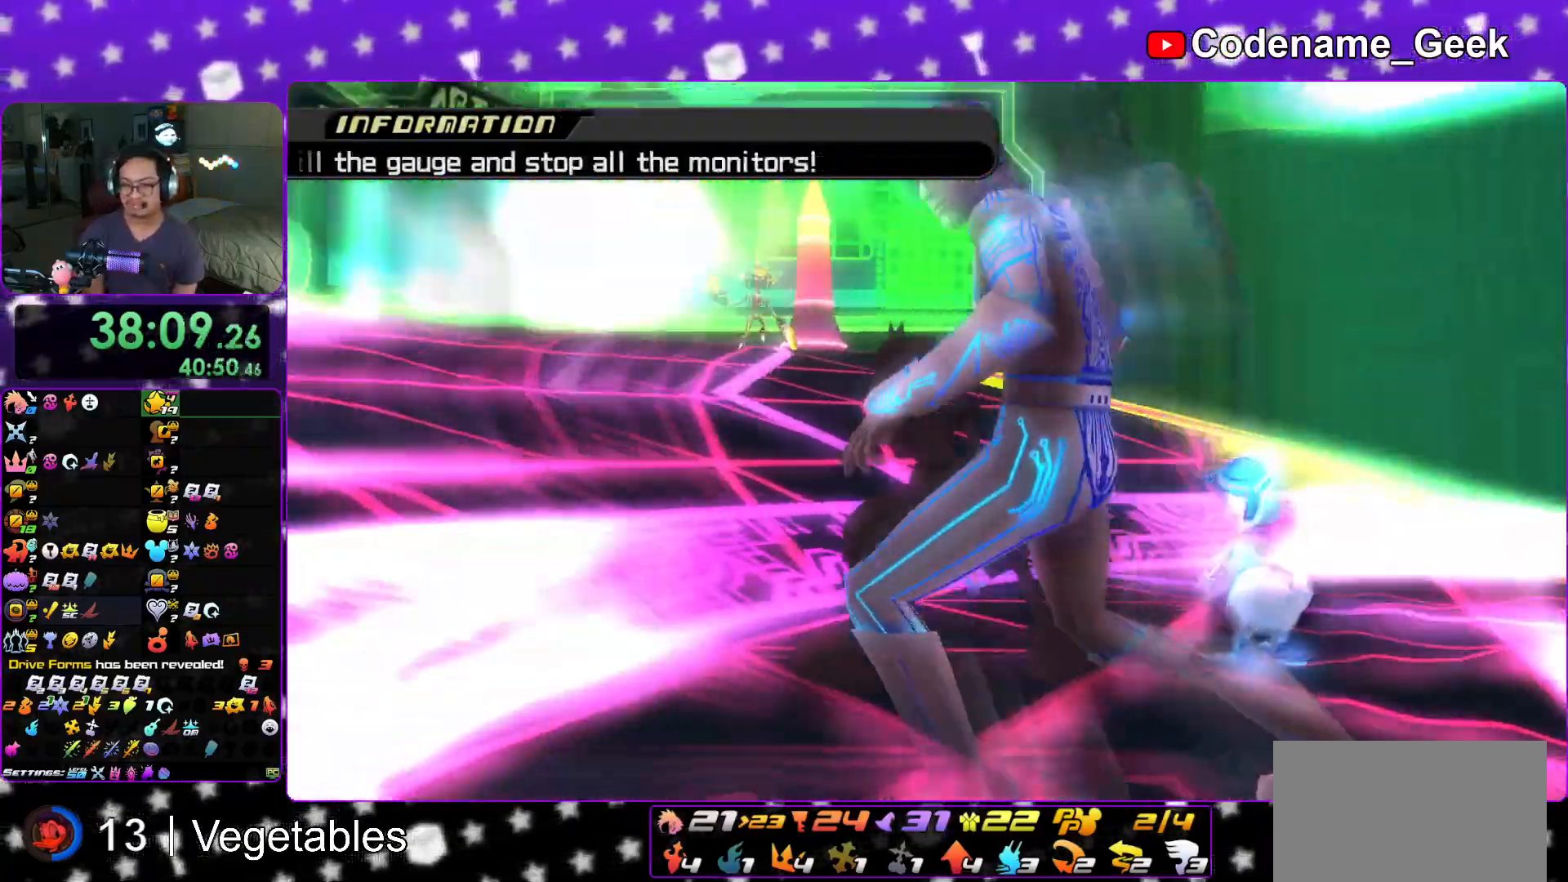
{"buttons": ["A", "L1"], "left_stick": "down-right", "right_stick": "down-right", "events": [[33, "right_stick", "right"], [150, "right_stick", "down-right"], [400, "left_stick", "down-right"], [417, "A", "down"]]}
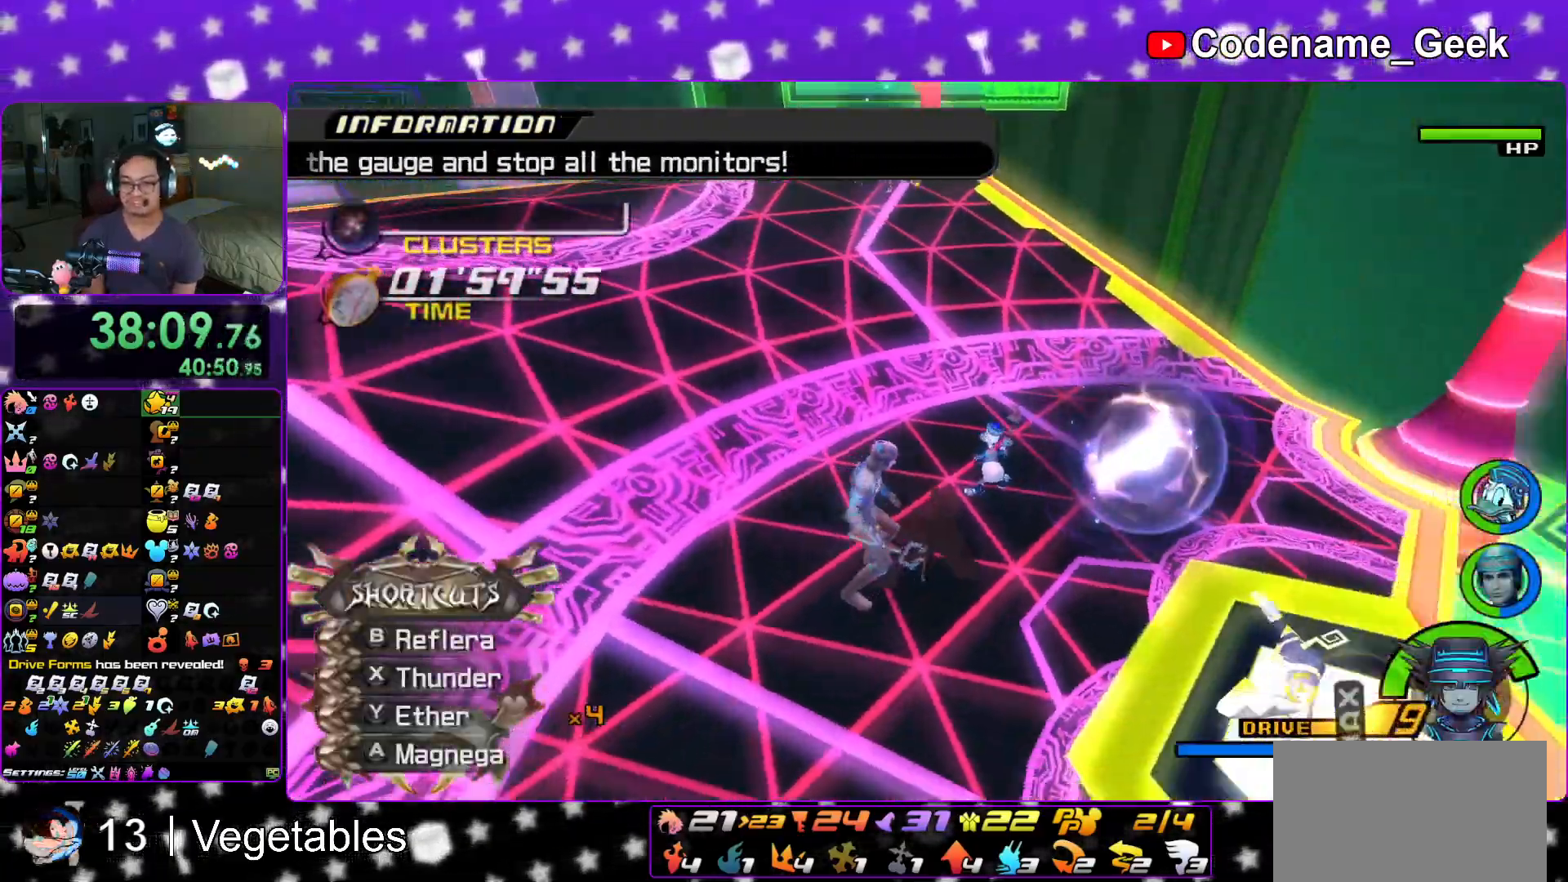
{"buttons": ["A"], "left_stick": "up", "right_stick": "down", "events": [[16, "A", "up"], [83, "A", "down"], [200, "A", "up"], [200, "L1", "up"], [233, "left_stick", "up"], [283, "right_stick", "down"], [300, "A", "down"], [400, "A", "up"], [500, "A", "down"]]}
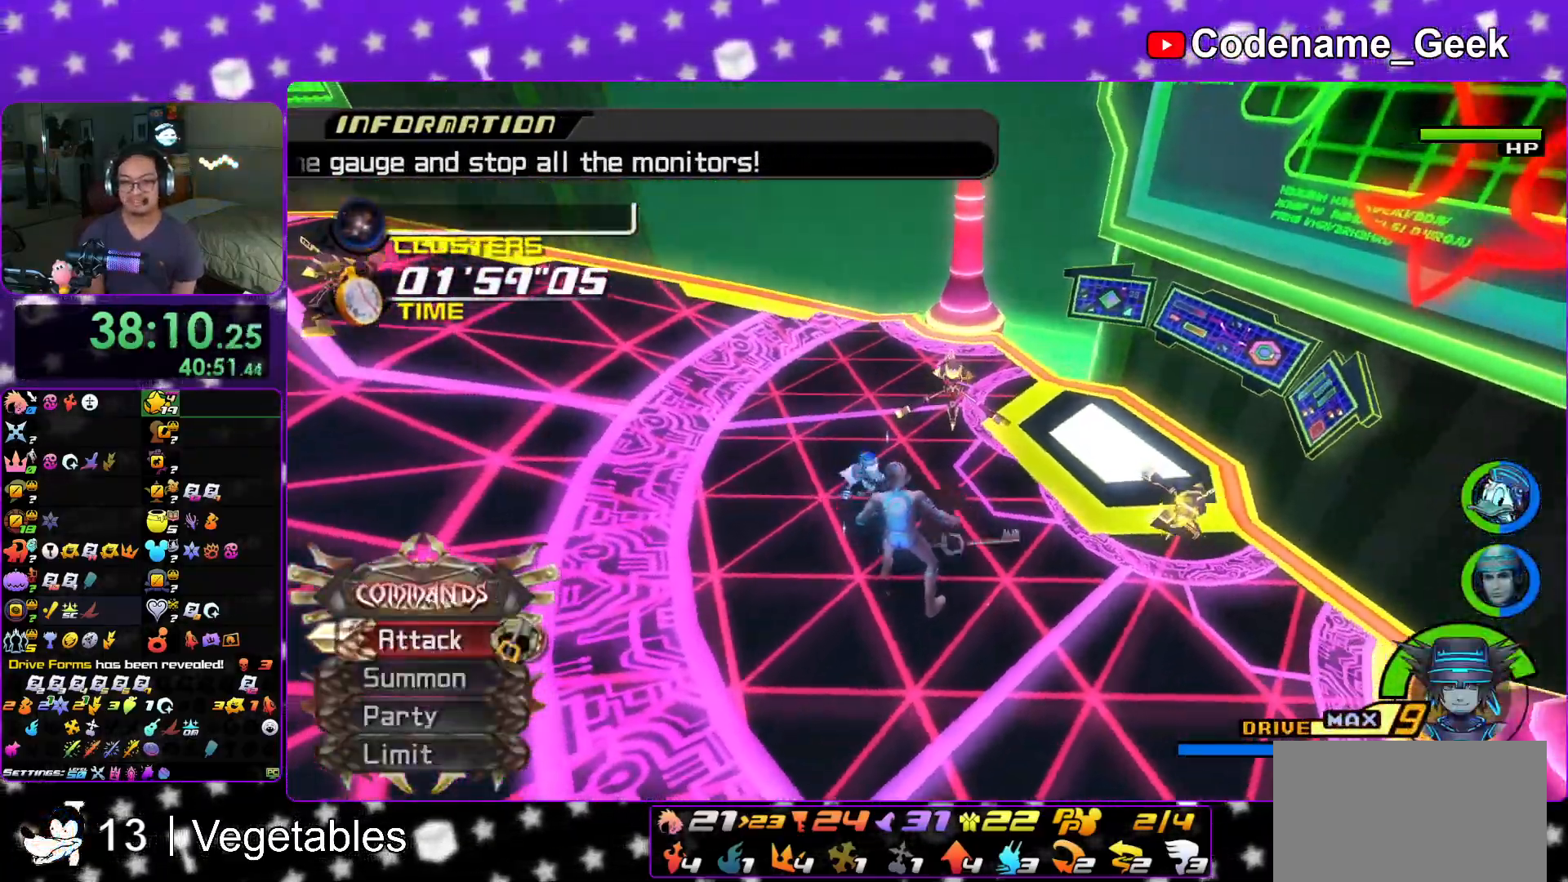
{"buttons": ["A"], "left_stick": "right", "right_stick": "down", "events": [[17, "left_stick", "center"], [100, "A", "up"], [184, "A", "down"], [300, "A", "up"], [400, "A", "down"], [501, "left_stick", "right"]]}
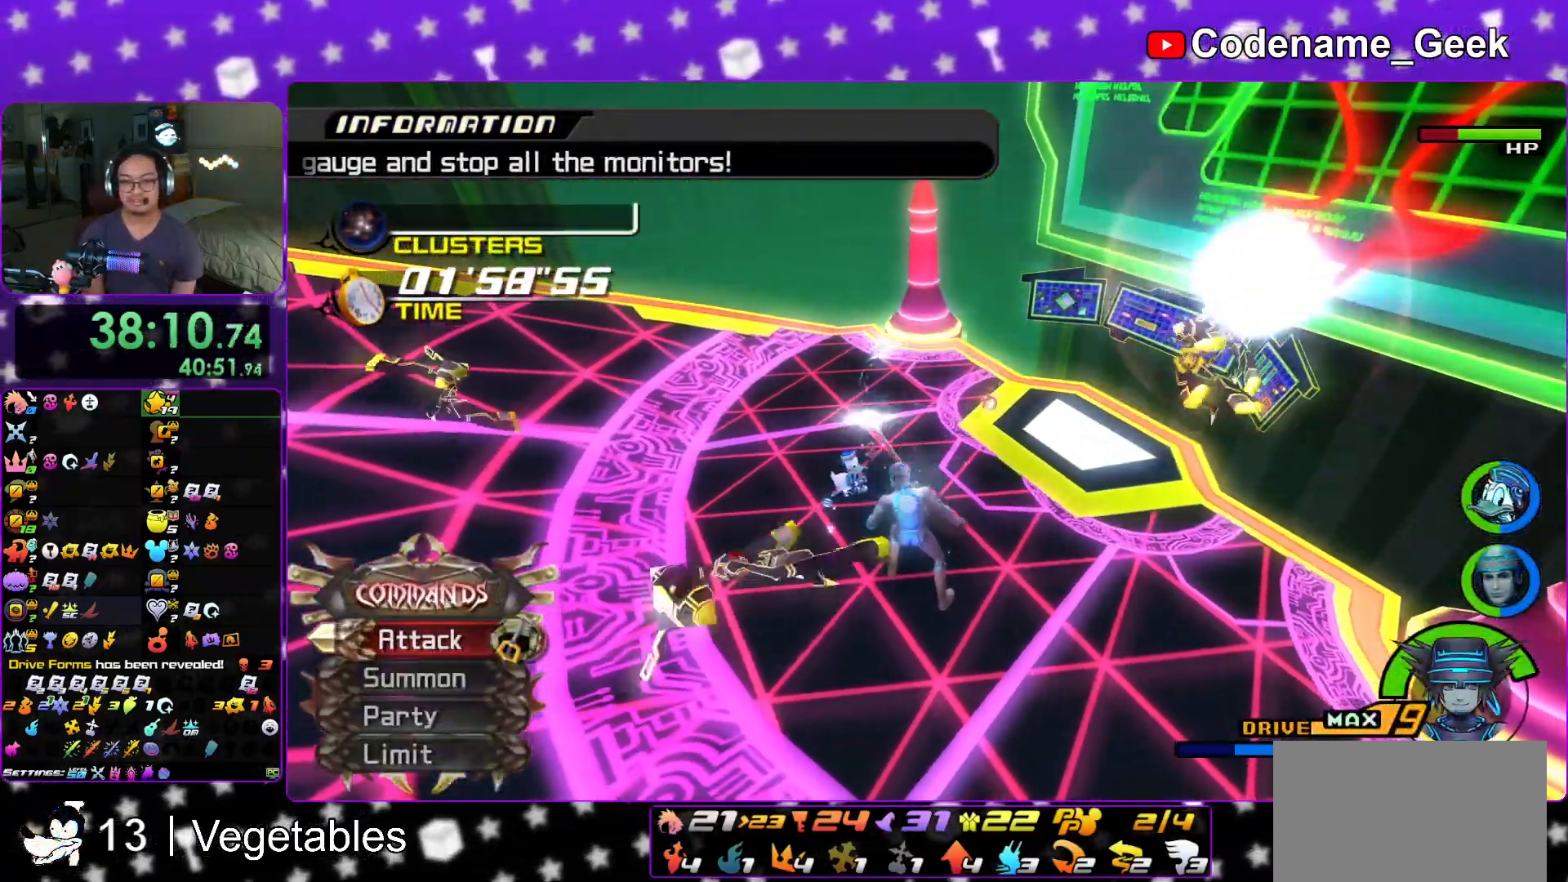
{"buttons": [], "left_stick": "right", "right_stick": "down", "events": [[33, "A", "up"], [116, "A", "down"], [250, "A", "up"], [333, "A", "down"], [483, "A", "up"]]}